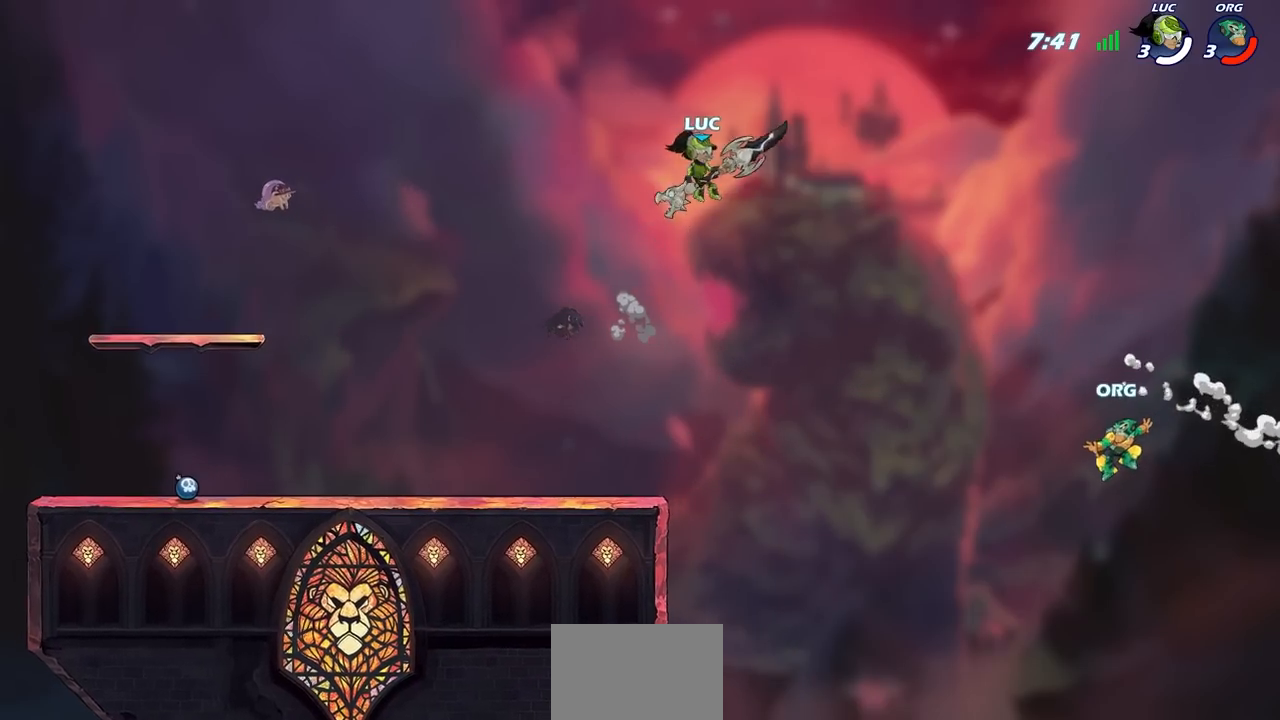
Gameplay with a controller (PlayStation layout); each line is a JSON object with the inputs held at the frame after it. "events" lists button and stick changes between this image and that frame as [ms after this image, input, new state], when the widget could be followed in between.
{"buttons": [], "left_stick": "left", "right_stick": "center", "events": [[133, "left_stick", "up"], [150, "R1", "down"], [233, "R1", "up"], [300, "left_stick", "center"], [483, "left_stick", "left"]]}
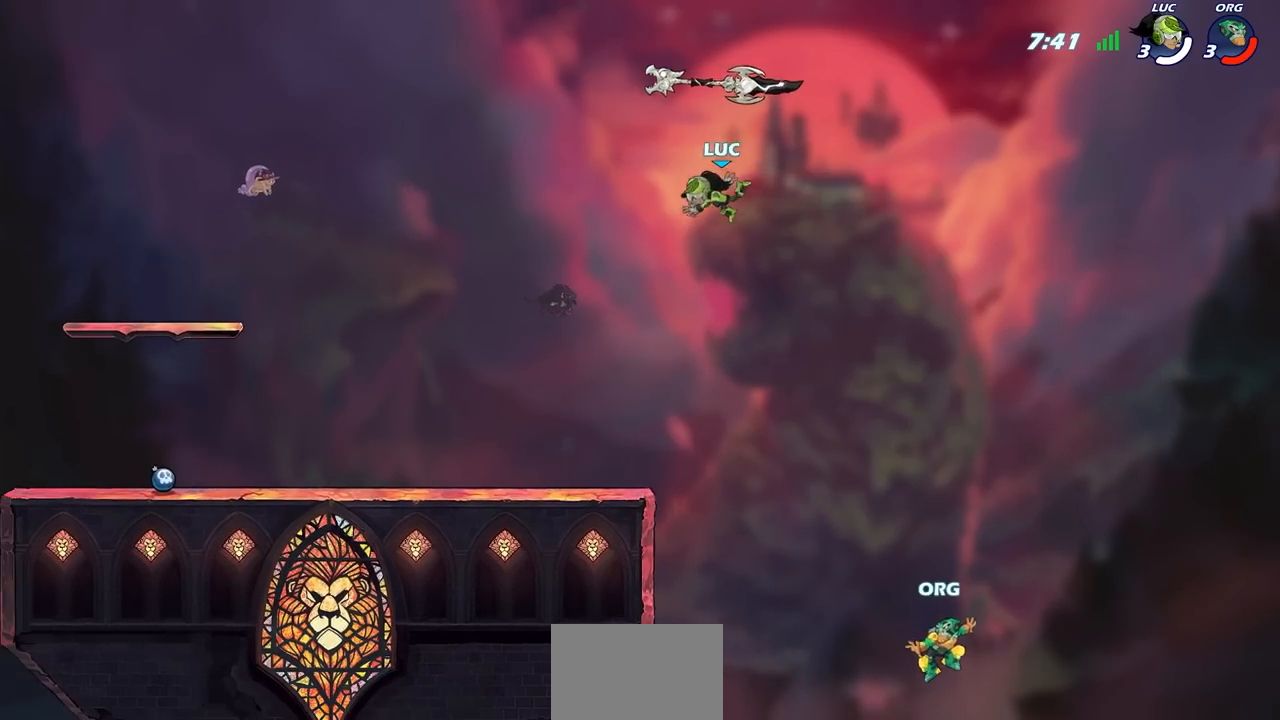
{"buttons": [], "left_stick": "up-right", "right_stick": "center", "events": [[500, "left_stick", "up-right"]]}
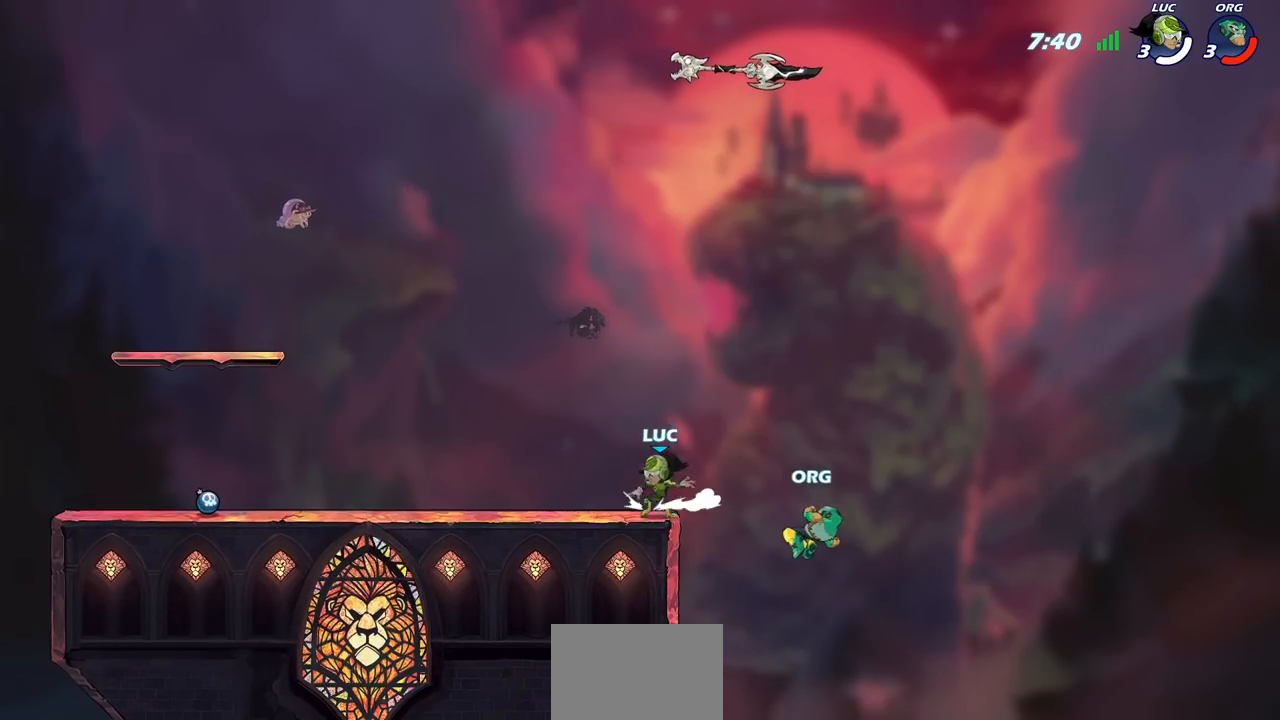
{"buttons": ["CIRCLE"], "left_stick": "down", "right_stick": "center", "events": [[33, "left_stick", "right"], [100, "CROSS", "down"], [183, "CIRCLE", "down"], [183, "left_stick", "down"], [217, "CROSS", "up"]]}
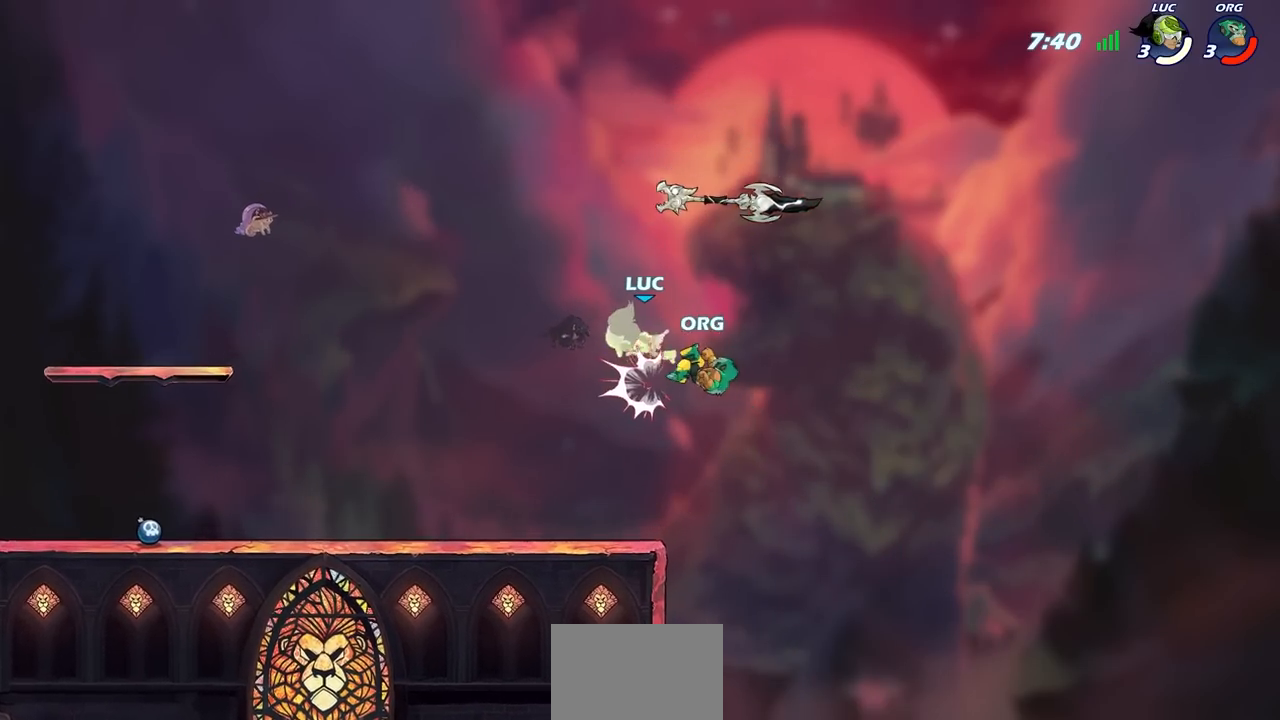
{"buttons": [], "left_stick": "down", "right_stick": "center", "events": [[117, "CIRCLE", "up"], [133, "left_stick", "center"], [417, "left_stick", "down-right"], [500, "left_stick", "down"]]}
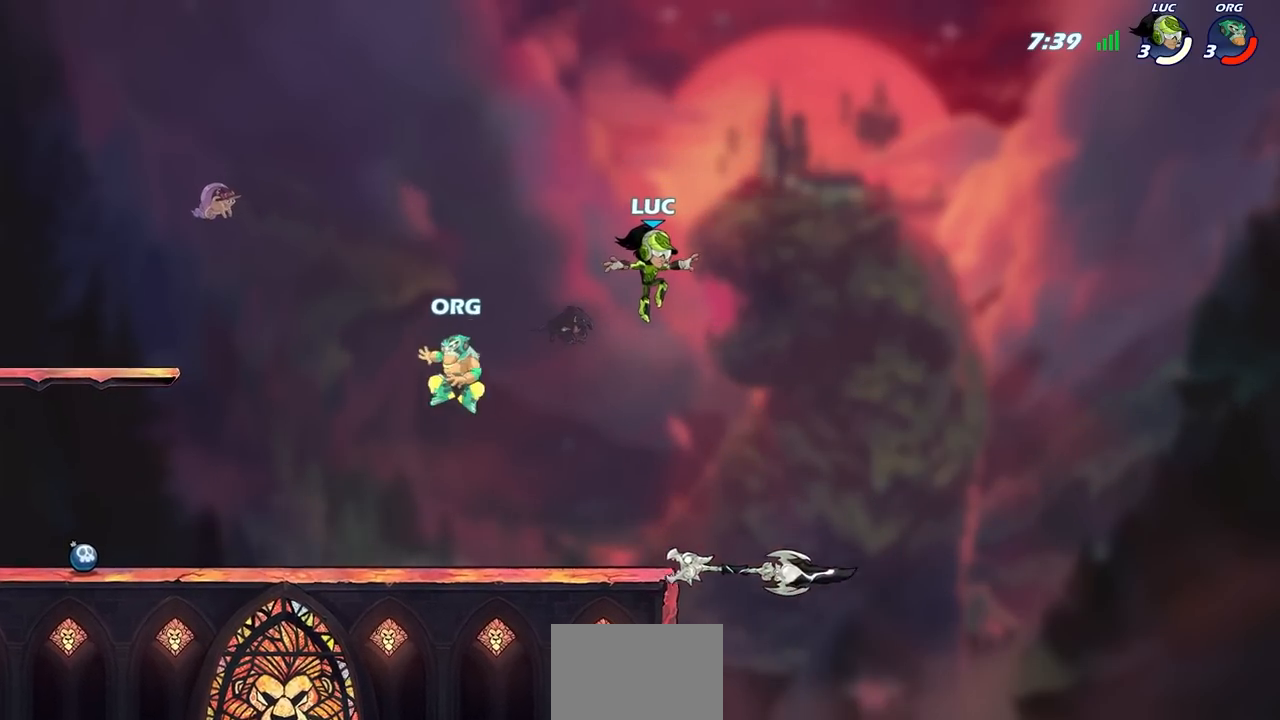
{"buttons": [], "left_stick": "center", "right_stick": "center", "events": [[100, "left_stick", "down-left"], [283, "left_stick", "center"]]}
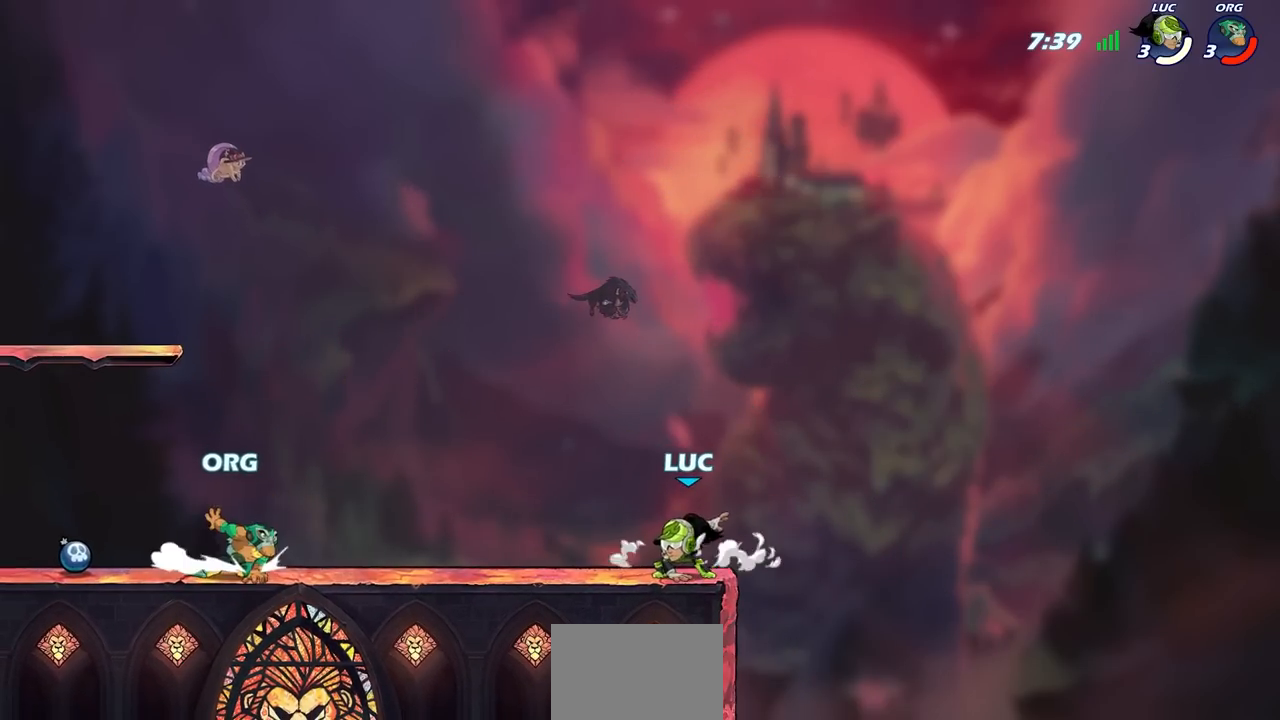
{"buttons": [], "left_stick": "center", "right_stick": "center", "events": []}
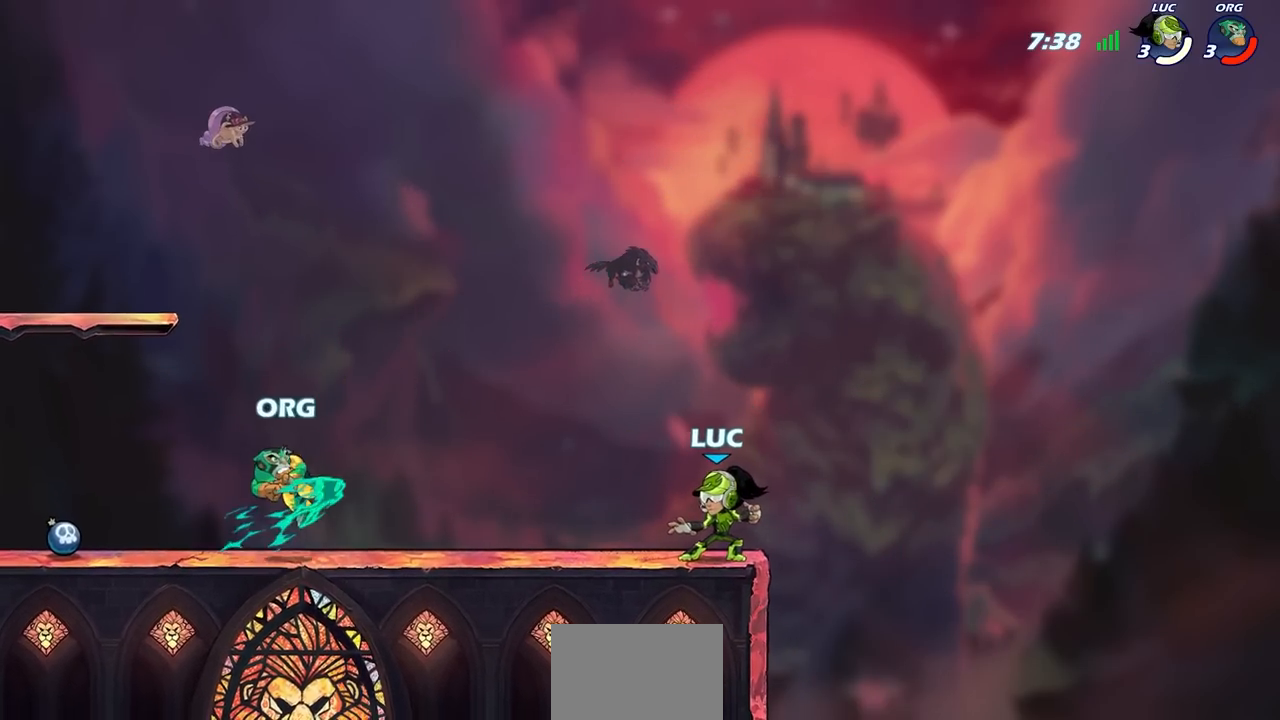
{"buttons": ["SQUARE", "R2"], "left_stick": "down-left", "right_stick": "center", "events": [[33, "left_stick", "left"], [117, "CROSS", "down"], [117, "left_stick", "up-left"], [250, "CROSS", "up"], [283, "left_stick", "down-left"], [483, "R2", "down"], [483, "SQUARE", "down"]]}
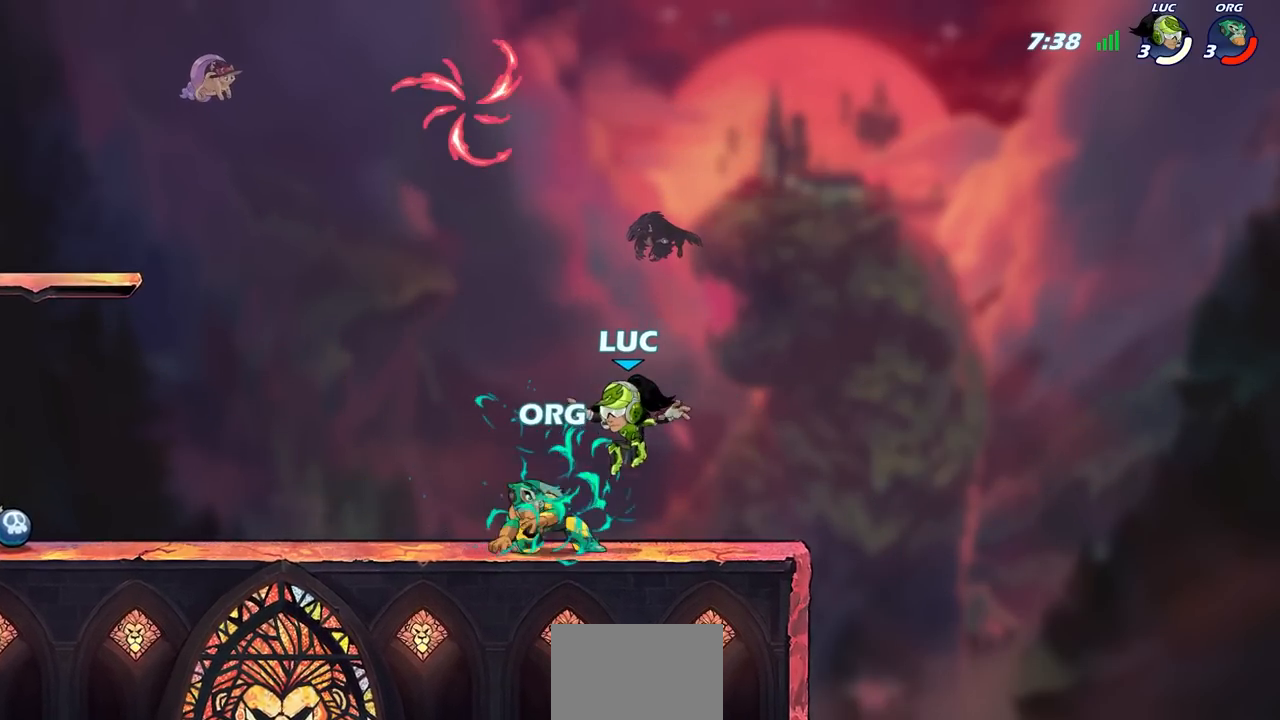
{"buttons": [], "left_stick": "center", "right_stick": "center", "events": [[83, "SQUARE", "up"], [83, "left_stick", "center"], [133, "R2", "up"], [217, "CIRCLE", "down"], [317, "CIRCLE", "up"]]}
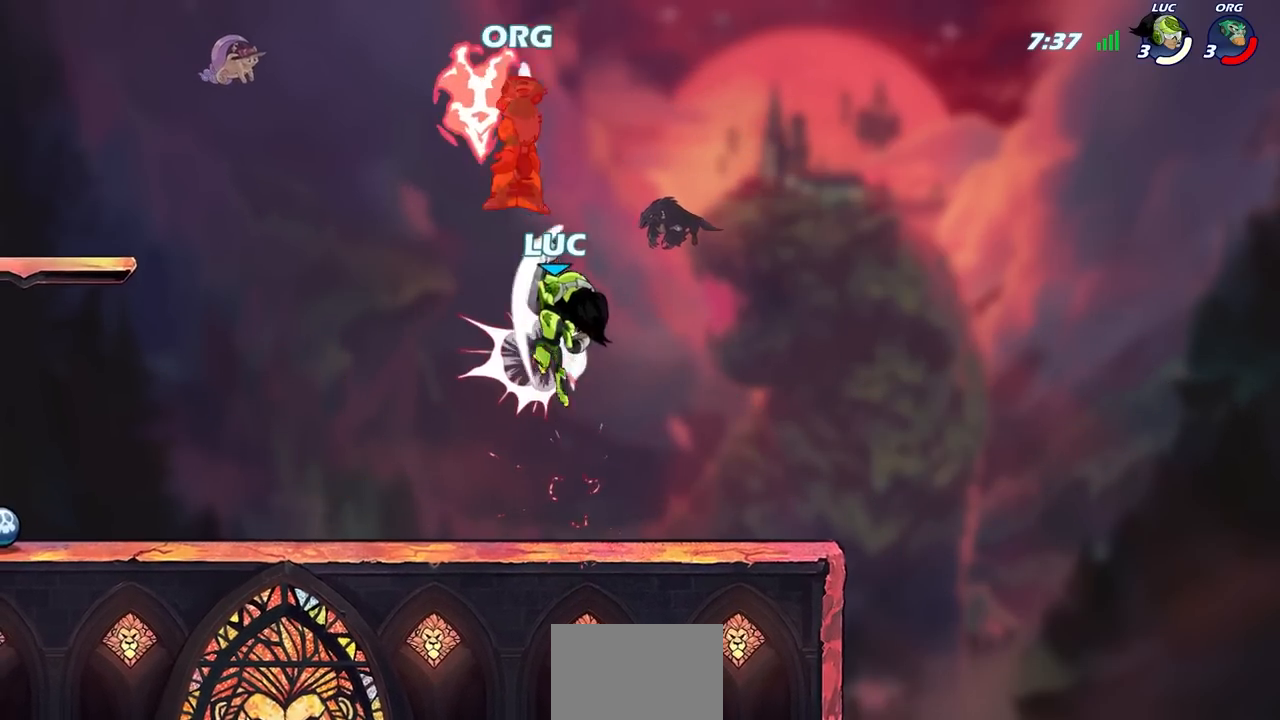
{"buttons": [], "left_stick": "down", "right_stick": "center", "events": [[367, "left_stick", "down"]]}
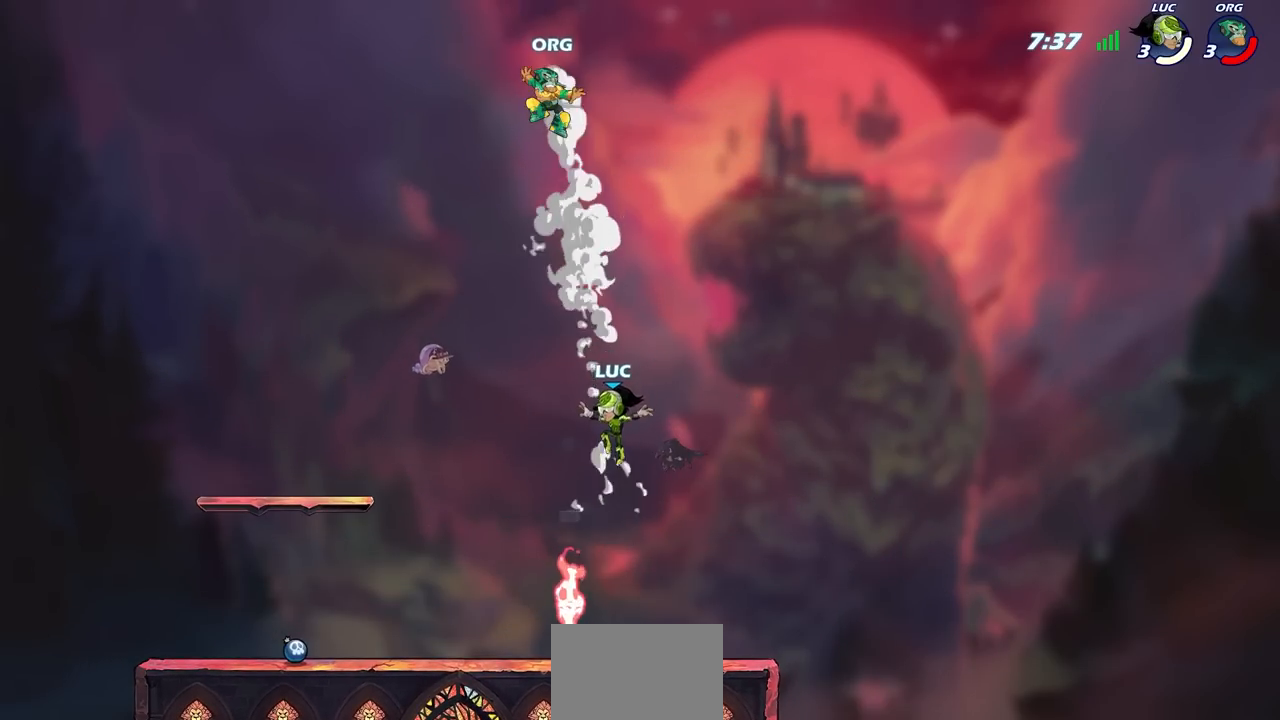
{"buttons": [], "left_stick": "center", "right_stick": "center", "events": [[50, "left_stick", "down-left"], [300, "left_stick", "center"], [317, "R1", "down"], [350, "CIRCLE", "down"], [400, "R1", "up"], [450, "CIRCLE", "up"]]}
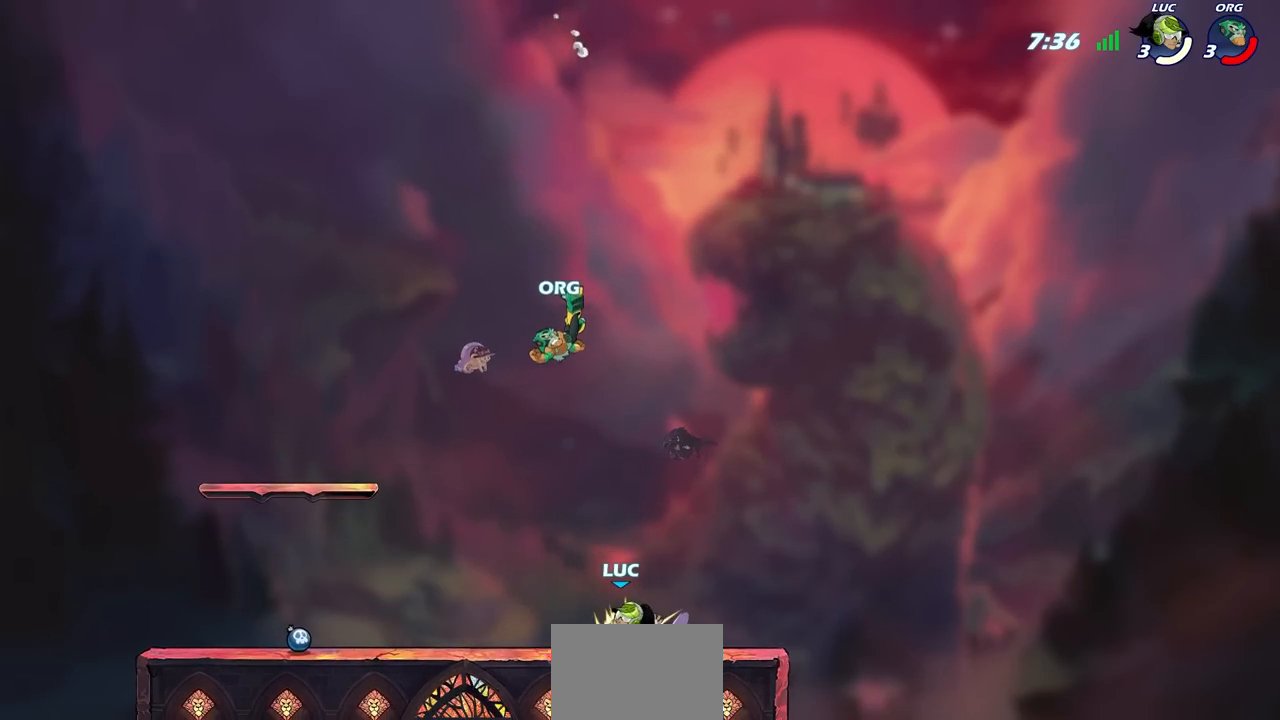
{"buttons": [], "left_stick": "center", "right_stick": "center", "events": []}
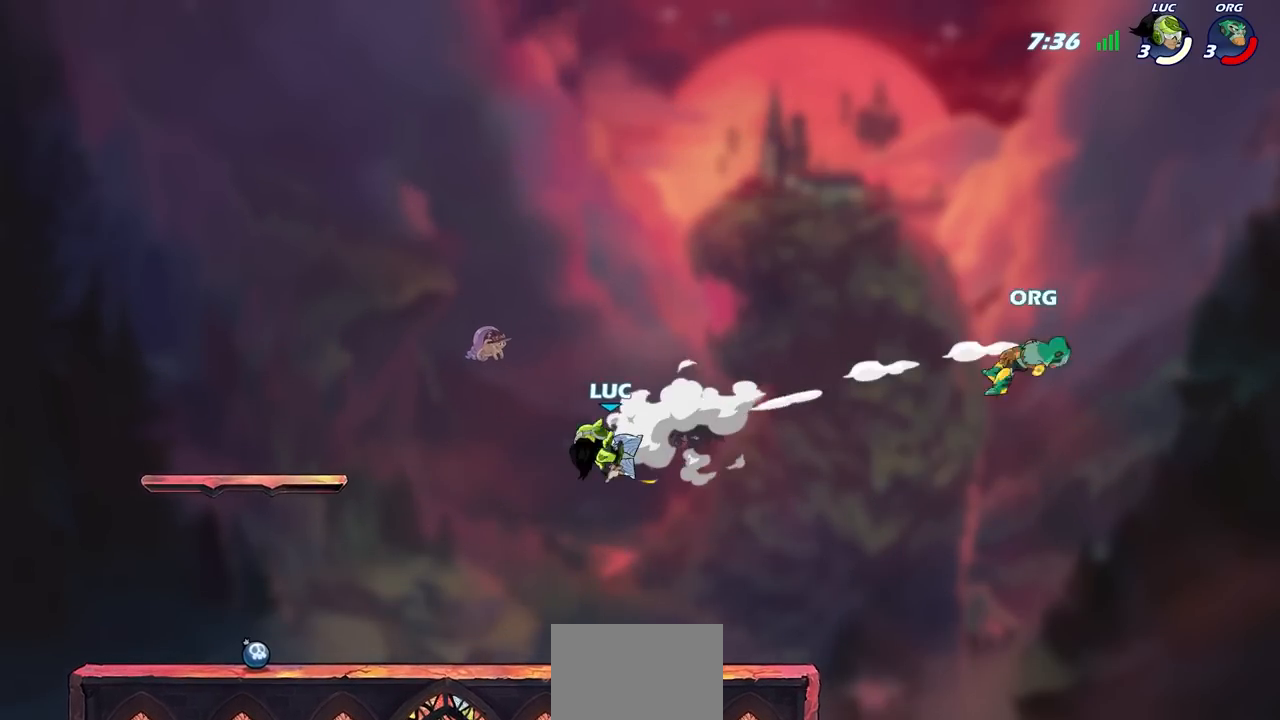
{"buttons": [], "left_stick": "center", "right_stick": "center", "events": []}
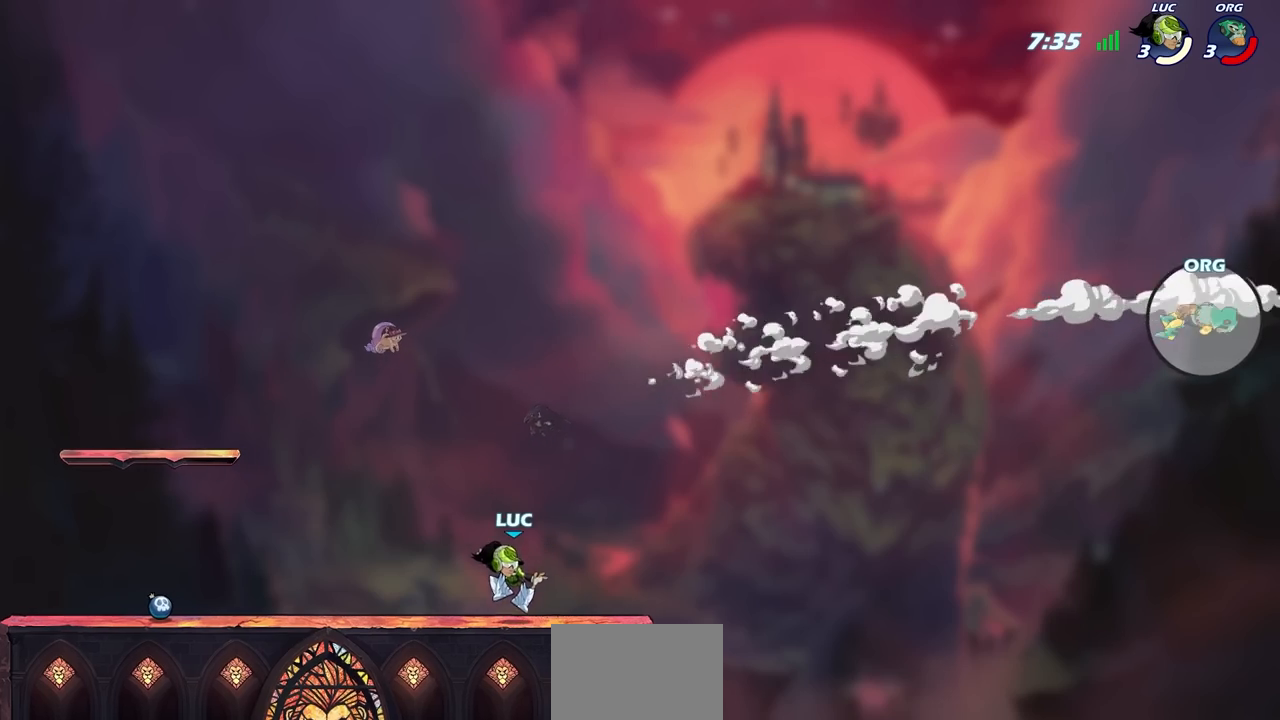
{"buttons": [], "left_stick": "center", "right_stick": "center", "events": []}
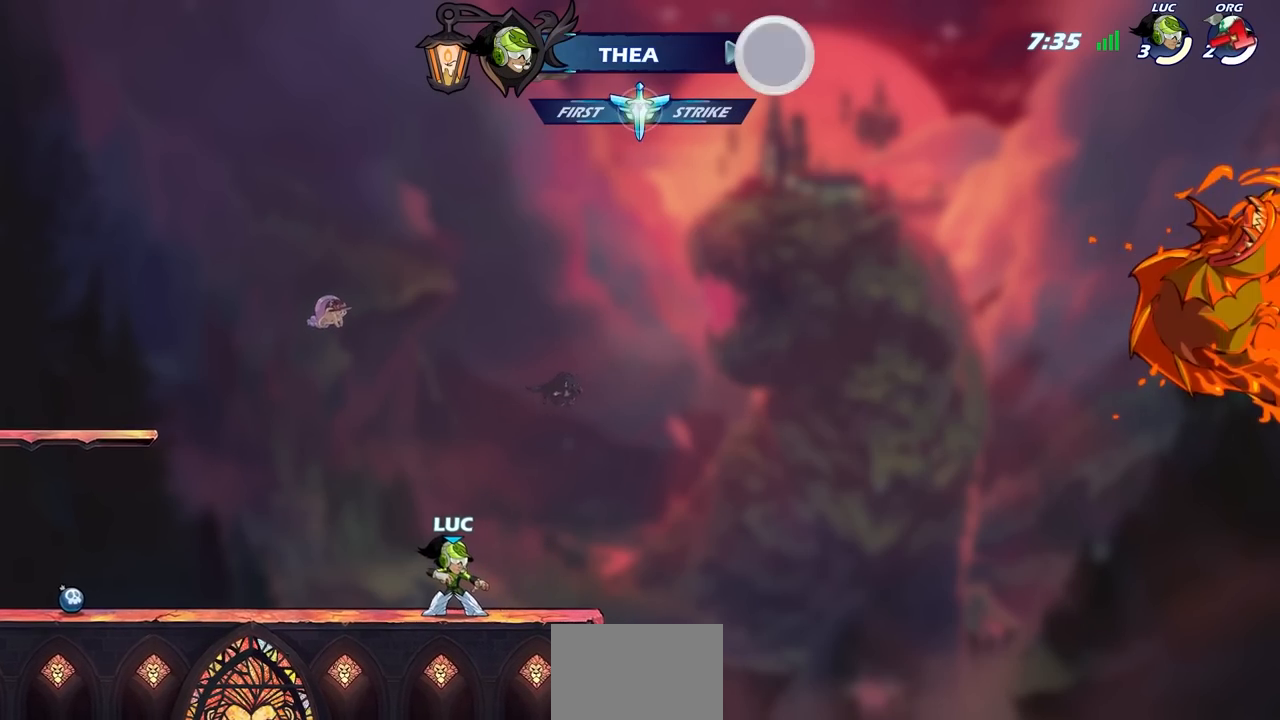
{"buttons": ["CIRCLE"], "left_stick": "left", "right_stick": "center", "events": [[200, "left_stick", "left"], [400, "CROSS", "down"], [483, "CIRCLE", "down"], [500, "CROSS", "up"]]}
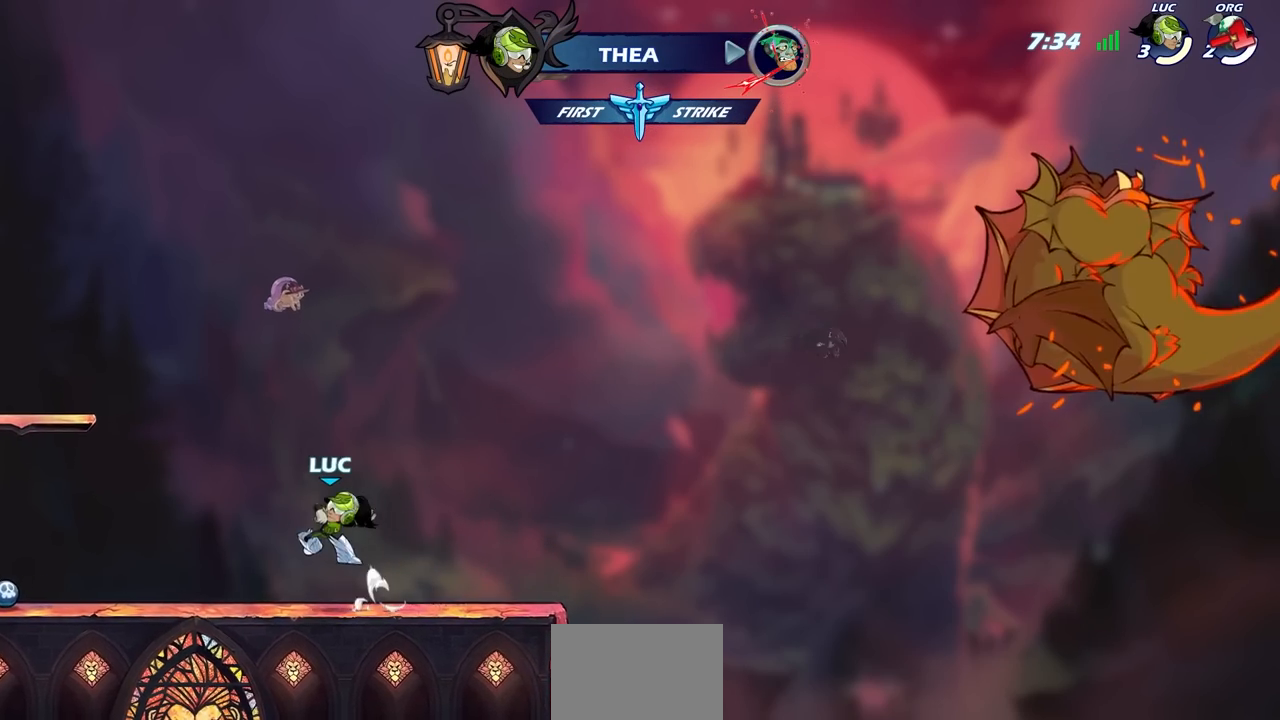
{"buttons": [], "left_stick": "left", "right_stick": "center", "events": [[83, "CIRCLE", "up"]]}
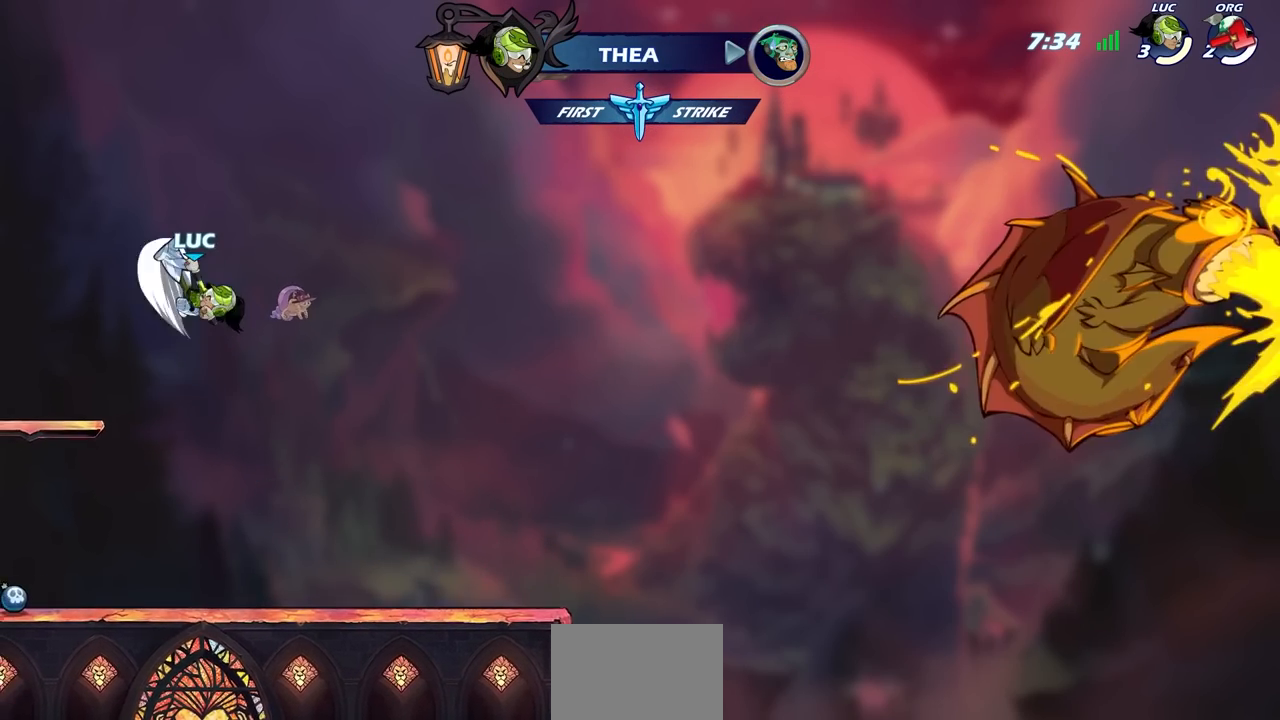
{"buttons": [], "left_stick": "up-right", "right_stick": "center", "events": [[483, "left_stick", "up-right"]]}
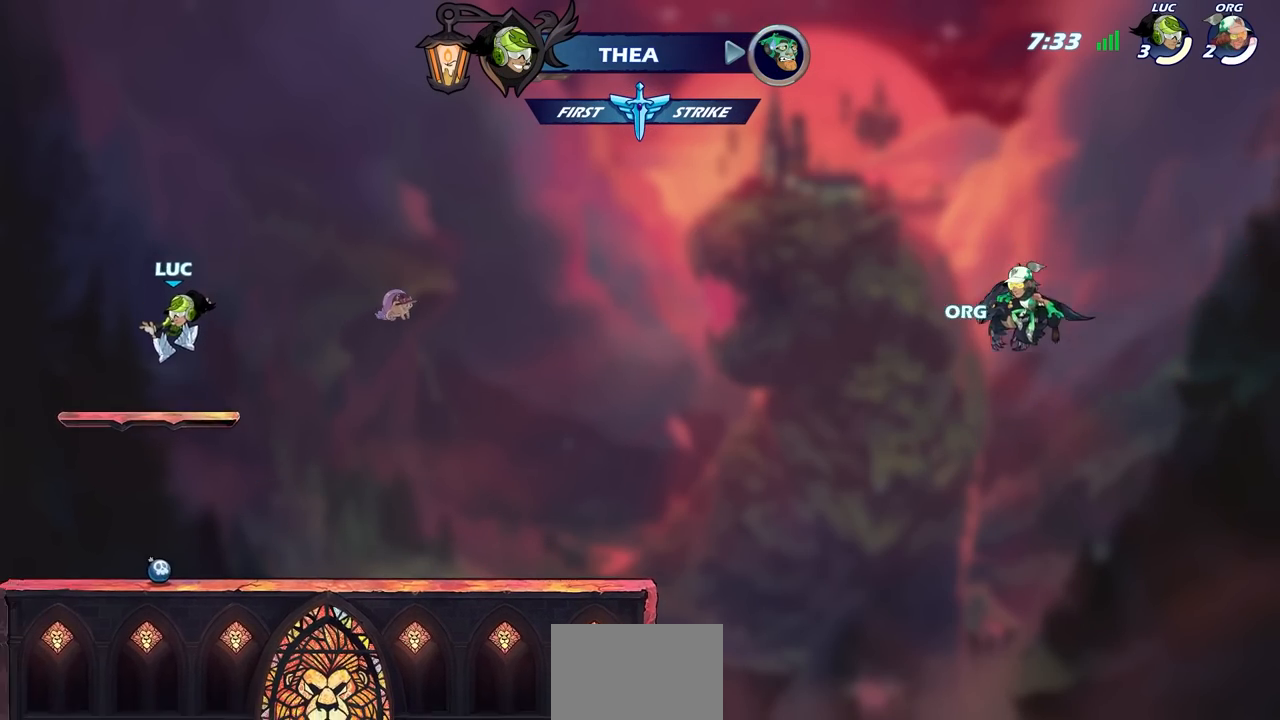
{"buttons": ["R1"], "left_stick": "up", "right_stick": "center", "events": [[83, "left_stick", "center"], [250, "CROSS", "down"], [300, "left_stick", "up"], [317, "CROSS", "up"], [467, "R1", "down"]]}
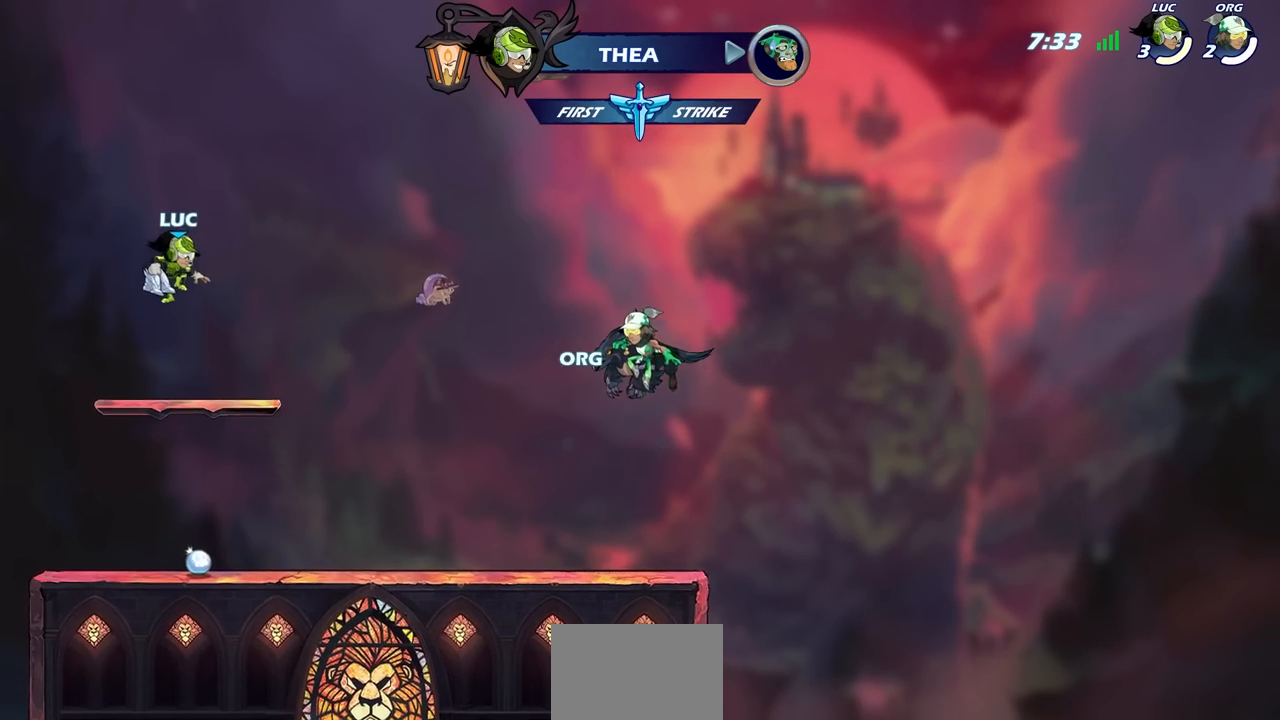
{"buttons": [], "left_stick": "down", "right_stick": "center", "events": [[17, "R1", "up"], [133, "left_stick", "center"], [383, "left_stick", "down"]]}
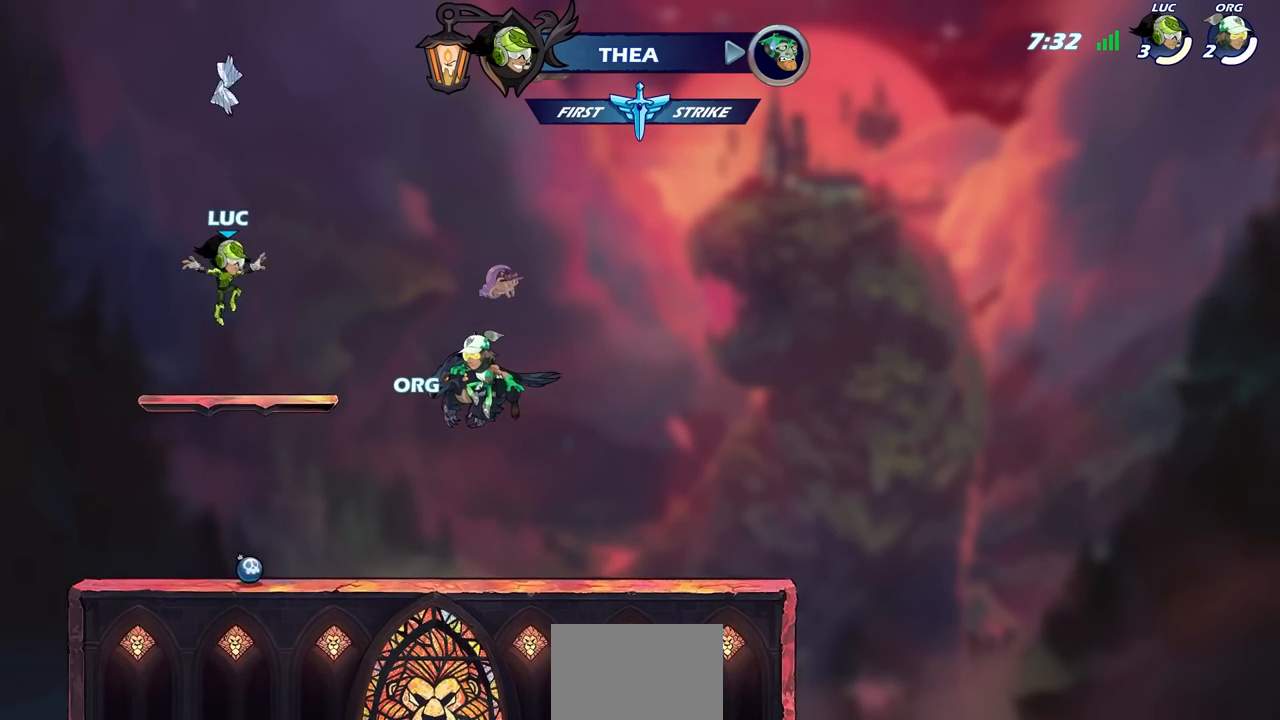
{"buttons": [], "left_stick": "center", "right_stick": "center", "events": [[250, "left_stick", "center"], [317, "R1", "down"], [383, "CROSS", "down"], [450, "R1", "up"], [483, "CROSS", "up"]]}
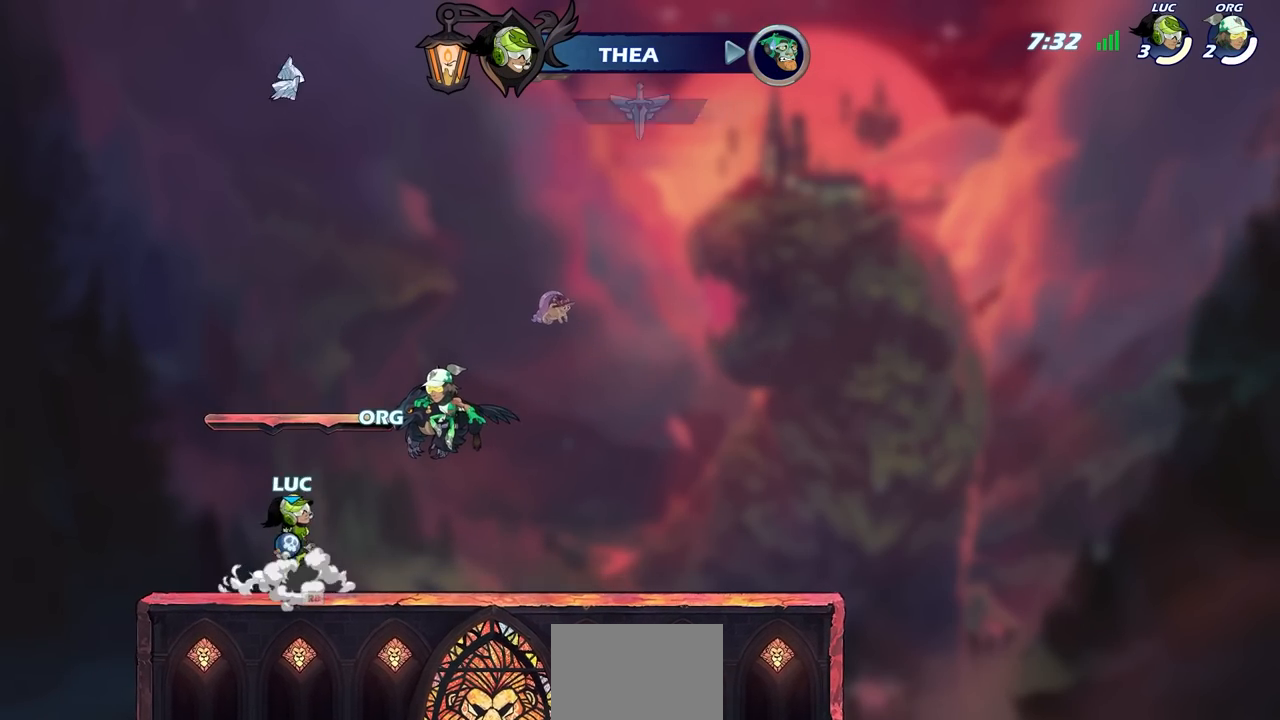
{"buttons": ["R1"], "left_stick": "up", "right_stick": "center", "events": [[83, "CROSS", "down"], [183, "CROSS", "up"], [333, "left_stick", "up"], [433, "R1", "down"]]}
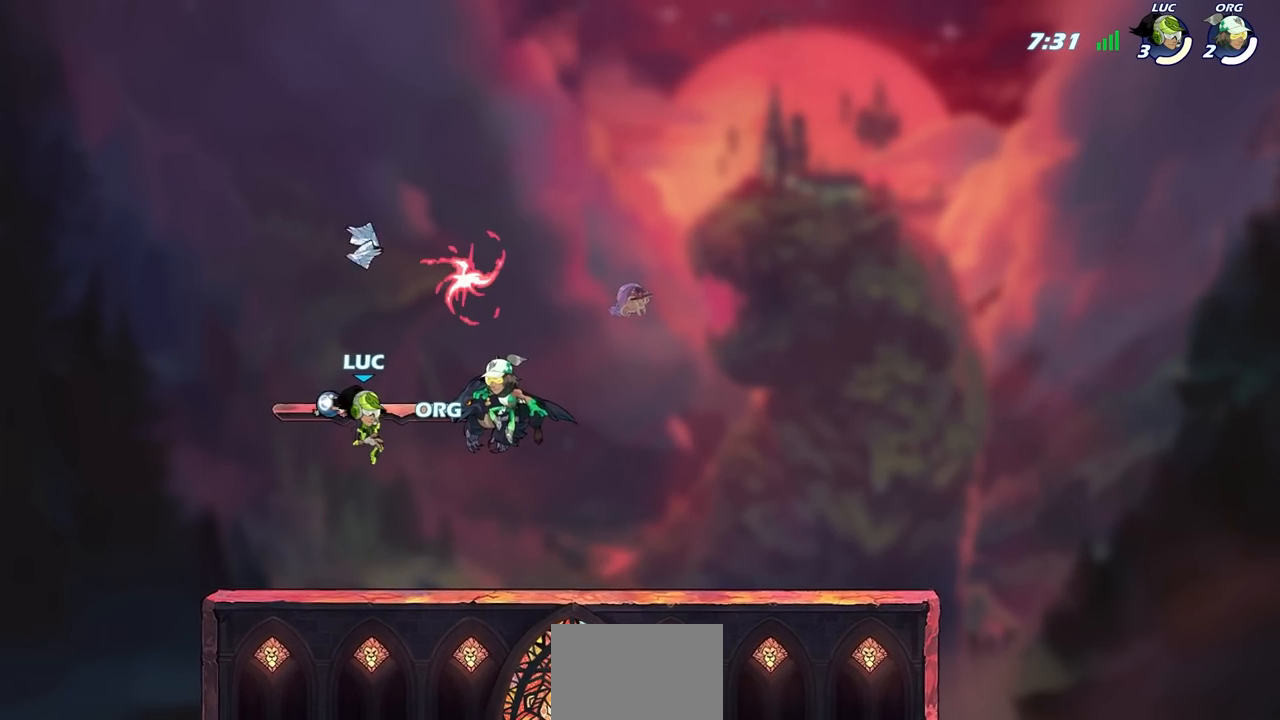
{"buttons": ["CROSS"], "left_stick": "center", "right_stick": "center", "events": [[17, "R1", "up"], [83, "left_stick", "center"], [500, "CROSS", "down"]]}
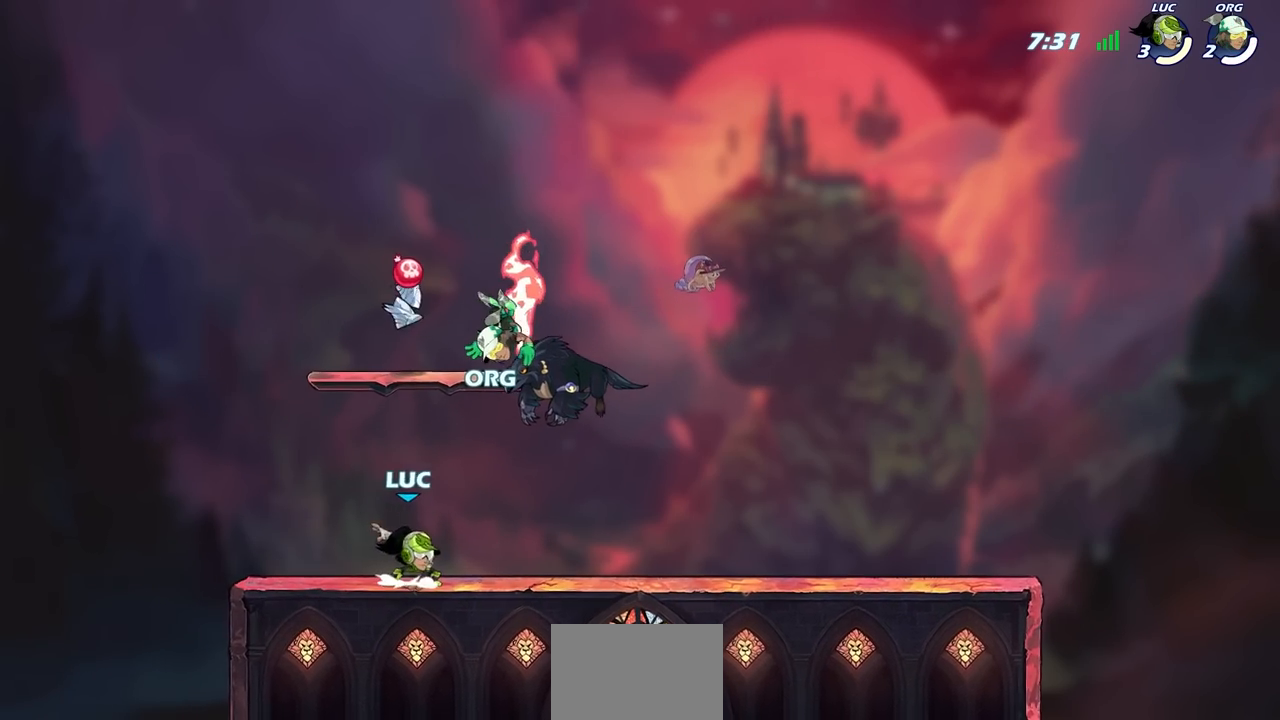
{"buttons": ["R1"], "left_stick": "right", "right_stick": "center", "events": [[167, "CROSS", "up"], [200, "left_stick", "right"], [467, "R1", "down"]]}